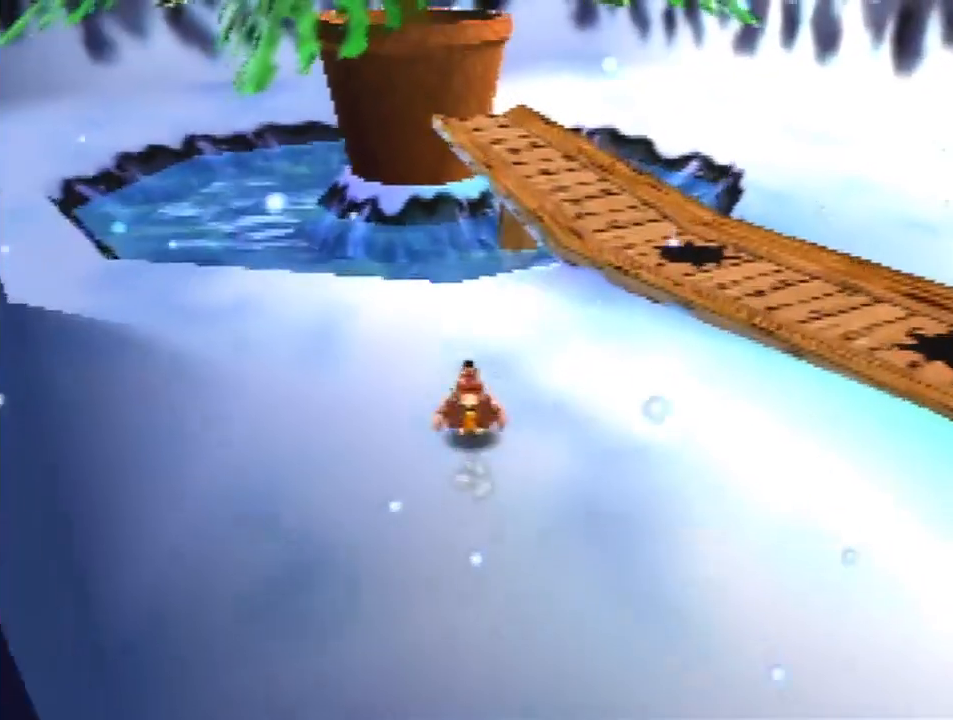
Gameplay with a controller (Nintendo layout); each line is a JSON object with the inputs held at the frame after it. "events" lists button and stick changes between this image and that frame as [ms after this image, input, new state], when the widget could be followed in between. Not read: L3 R3.
{"buttons": ["Z"], "left_stick": "up", "events": [[133, "A", "down"], [200, "A", "up"]]}
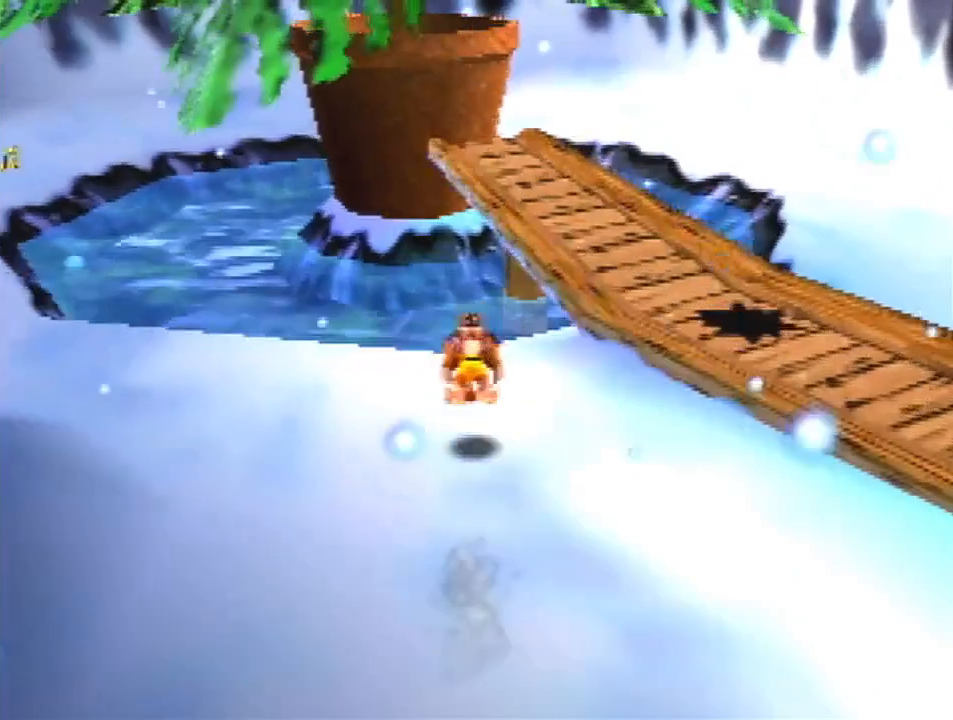
{"buttons": ["A", "Z"], "left_stick": "up", "events": [[500, "A", "down"]]}
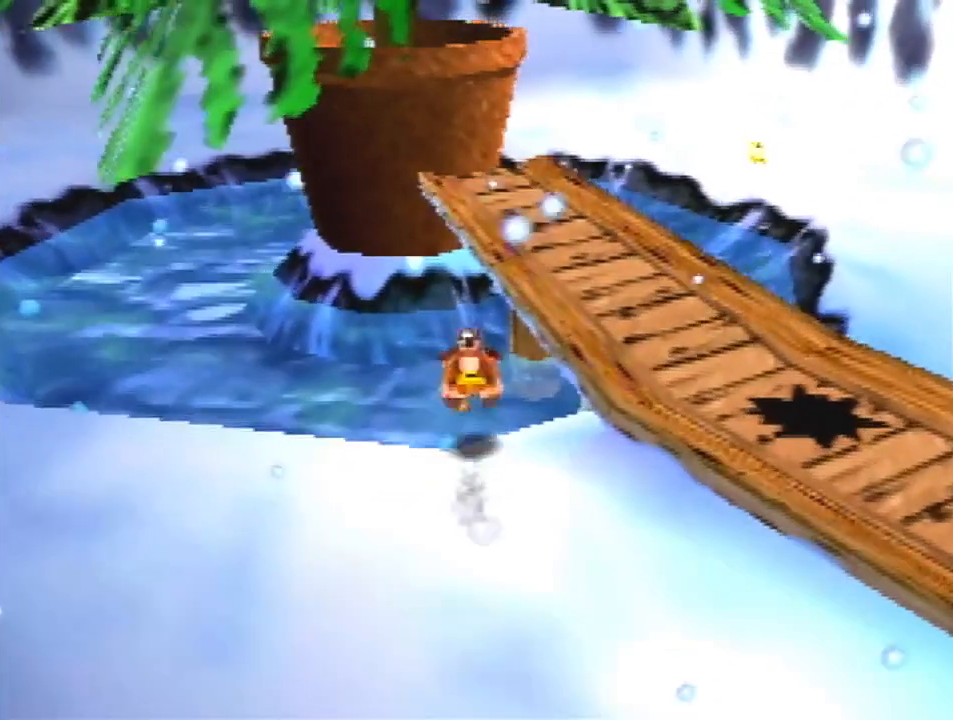
{"buttons": ["A", "Z"], "left_stick": "up", "events": []}
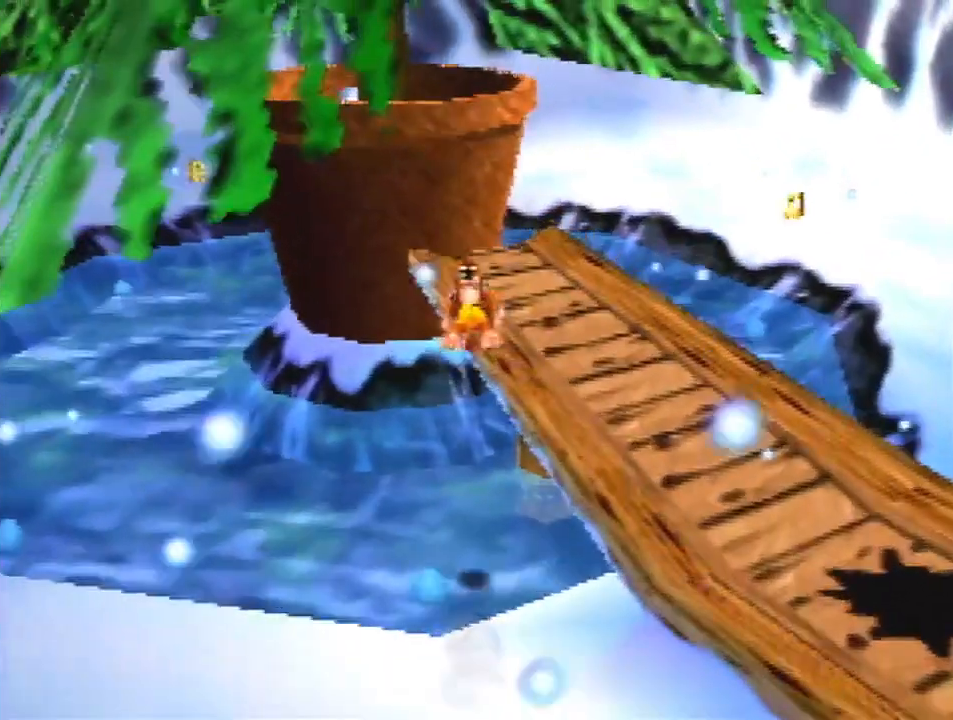
{"buttons": ["A", "Z"], "left_stick": "up", "events": [[133, "A", "up"], [133, "left_stick", "up-left"], [233, "A", "down"], [433, "left_stick", "up"]]}
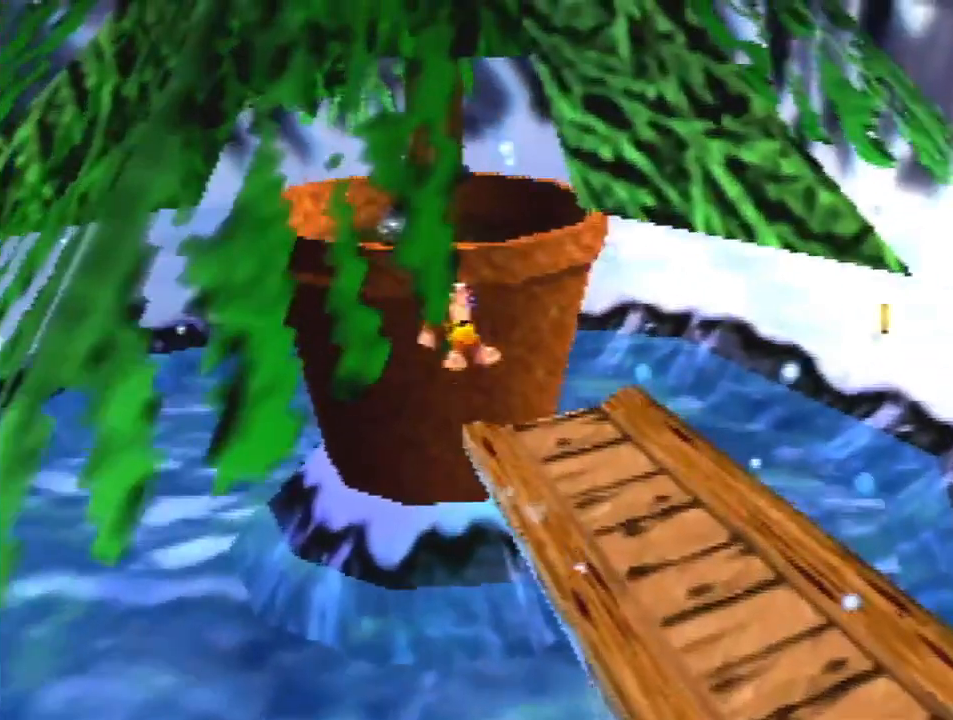
{"buttons": ["A"], "left_stick": "up", "events": [[233, "Z", "up"], [300, "B", "down"], [333, "A", "up"], [333, "B", "up"], [467, "A", "down"]]}
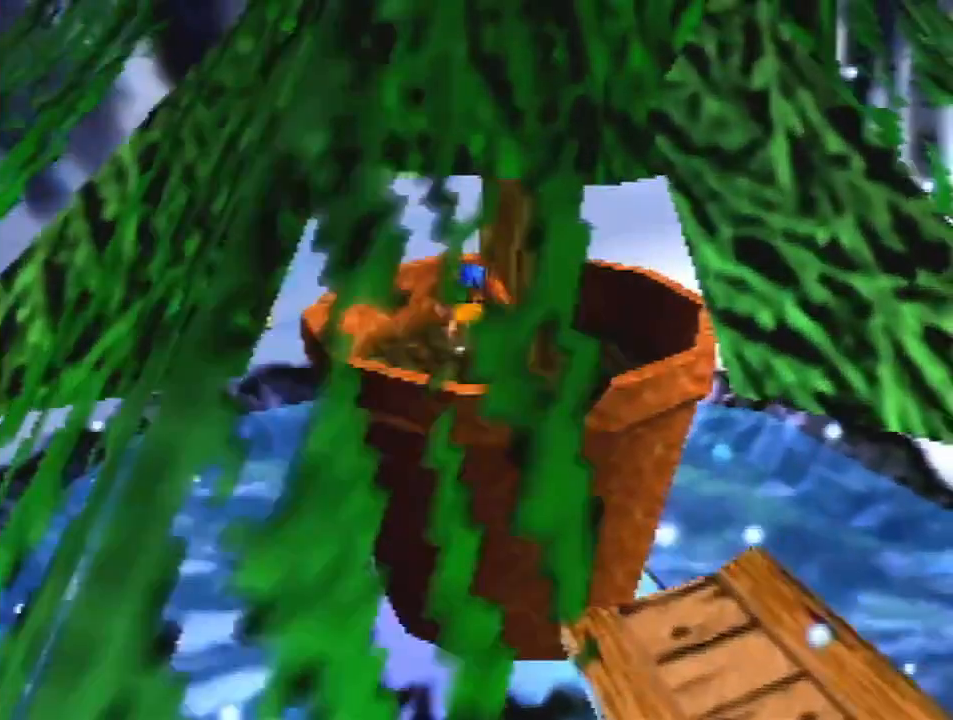
{"buttons": ["A"], "left_stick": "up", "events": [[400, "A", "up"], [500, "A", "down"]]}
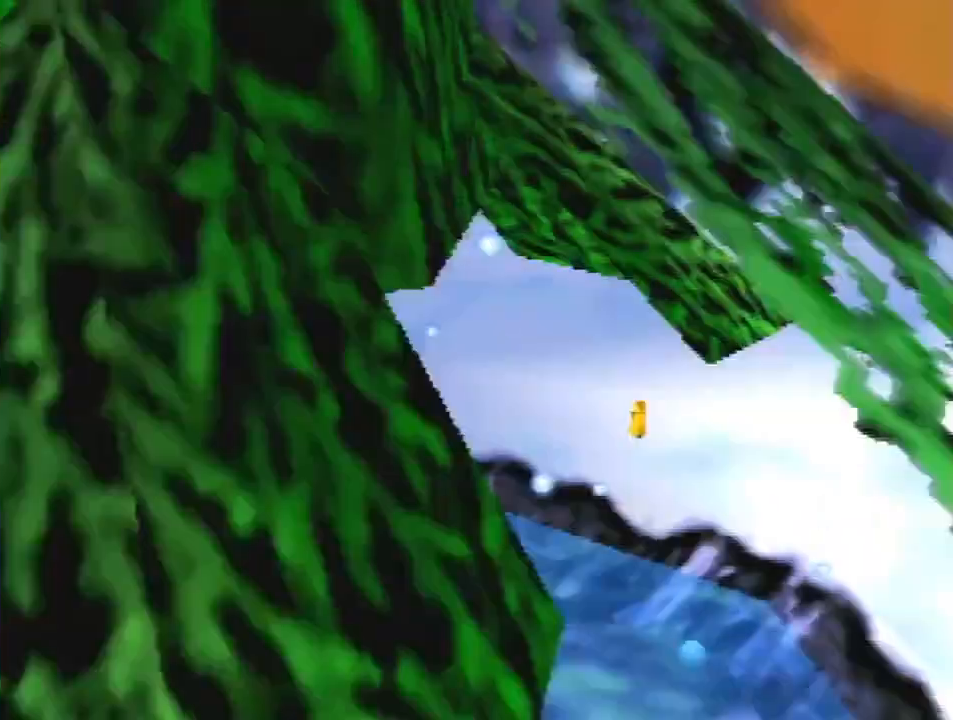
{"buttons": ["A"], "left_stick": "up", "events": []}
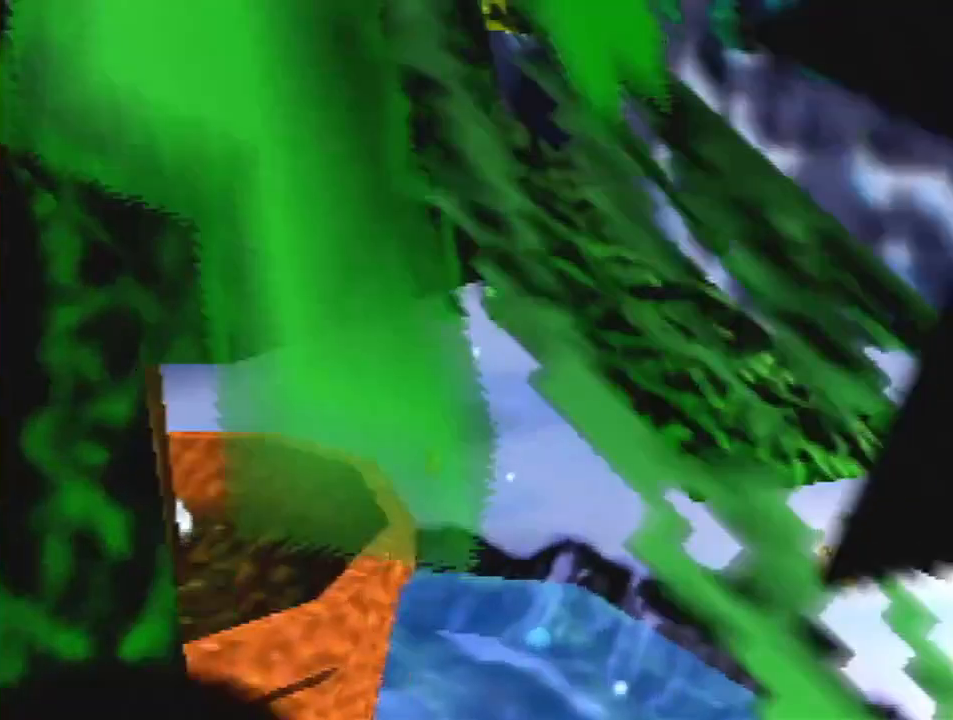
{"buttons": ["A", "B", "R1"], "left_stick": "up", "events": [[167, "A", "up"], [333, "A", "down"], [367, "B", "down"], [367, "R1", "down"]]}
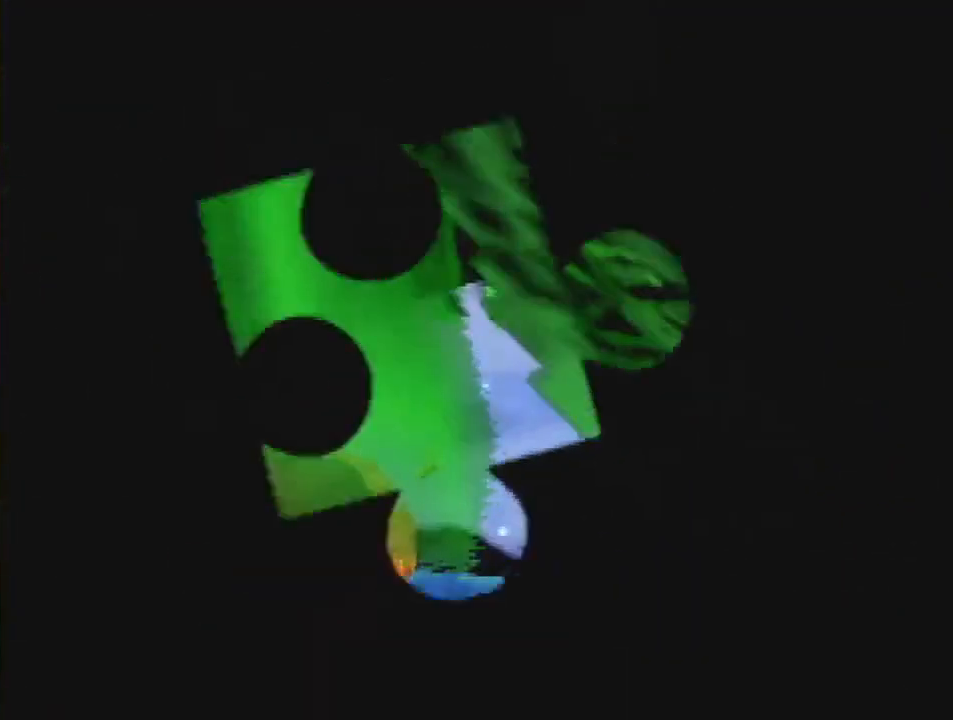
{"buttons": ["A", "B", "R1"], "left_stick": "up", "events": [[33, "B", "up"], [67, "A", "up"], [67, "R1", "up"], [233, "A", "down"], [233, "B", "down"], [233, "R1", "down"]]}
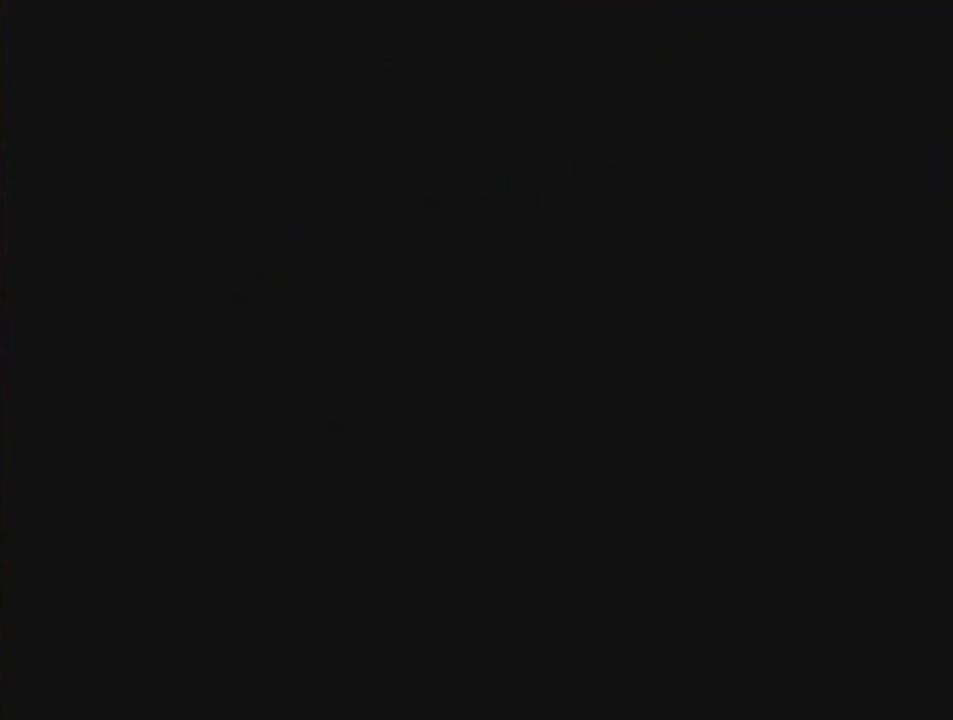
{"buttons": [], "left_stick": "up", "events": [[100, "A", "up"], [100, "B", "up"], [100, "C_DOWN", "down"], [100, "R1", "up"], [133, "C_DOWN", "up"]]}
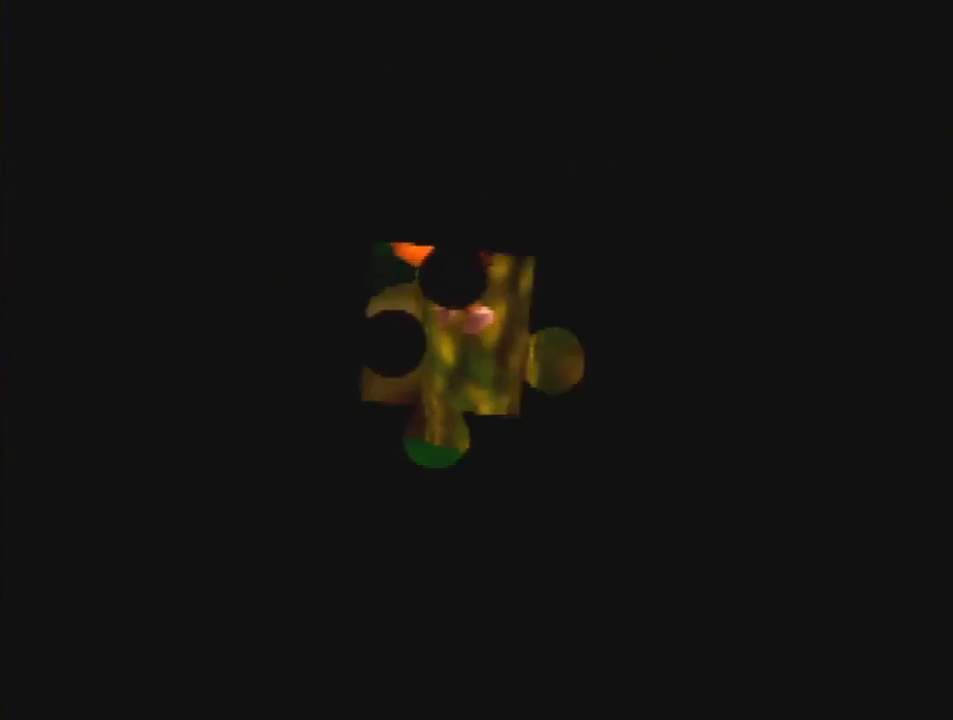
{"buttons": [], "left_stick": "up", "events": []}
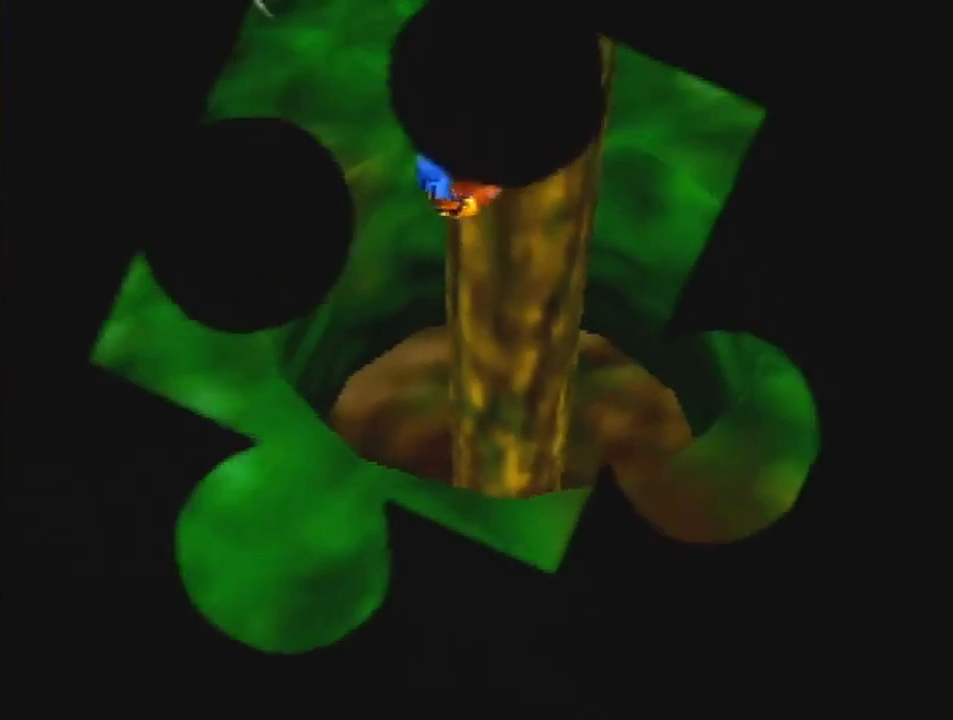
{"buttons": [], "left_stick": "up", "events": [[33, "Z", "down"], [67, "R1", "down"], [233, "Z", "up"], [267, "R1", "up"]]}
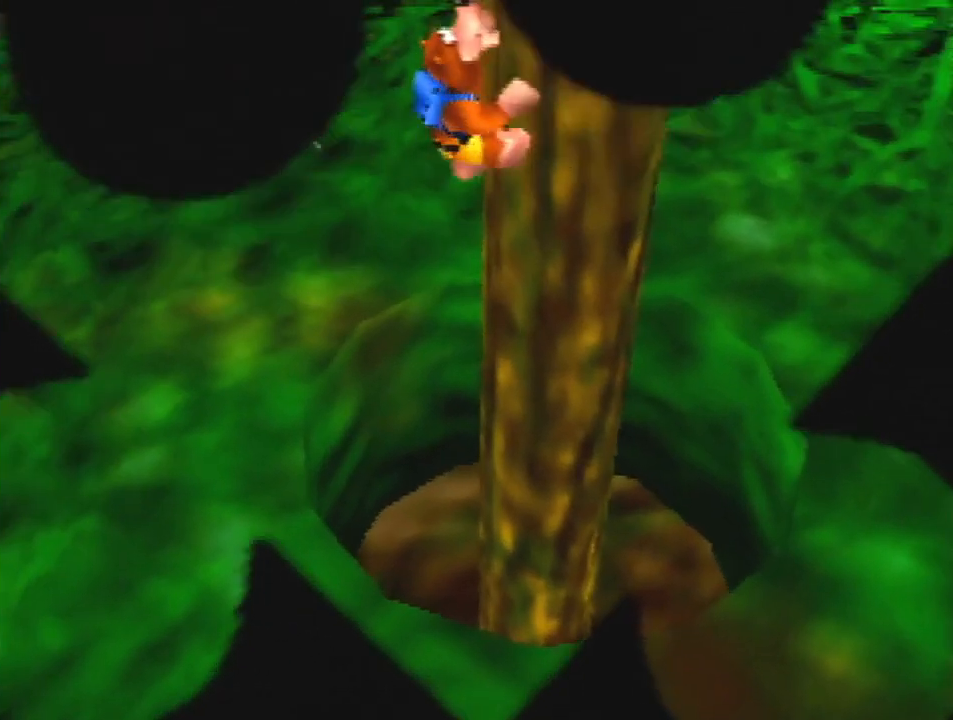
{"buttons": [], "left_stick": "up", "events": []}
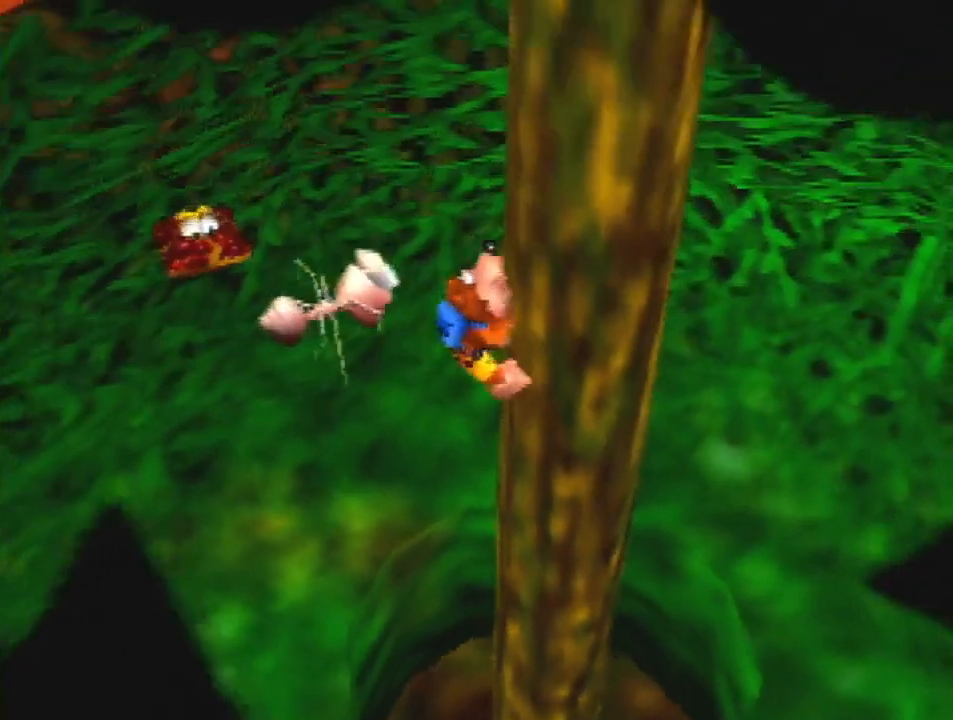
{"buttons": ["A"], "left_stick": "up-left", "events": [[233, "left_stick", "up-left"], [300, "A", "down"]]}
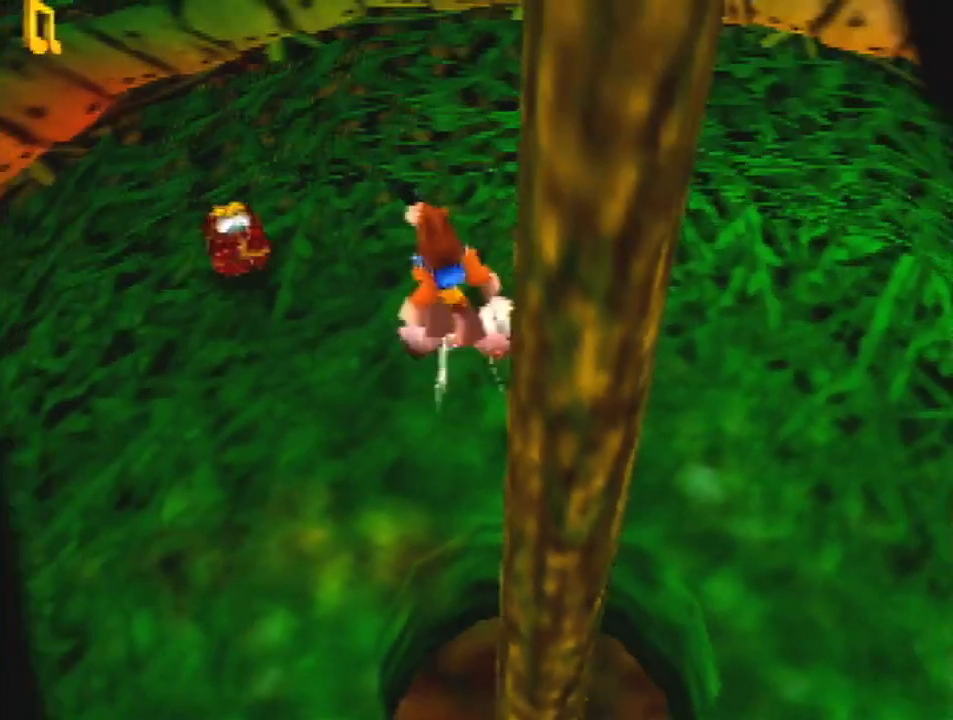
{"buttons": ["A"], "left_stick": "up-left", "events": [[333, "A", "up"], [400, "A", "down"]]}
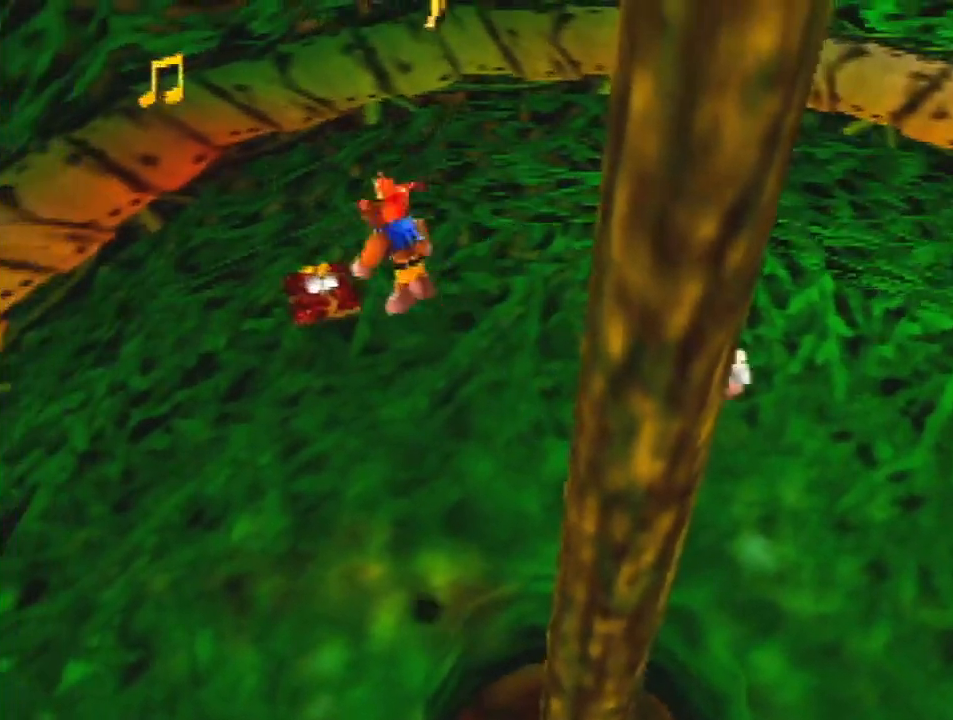
{"buttons": ["A"], "left_stick": "up-left", "events": []}
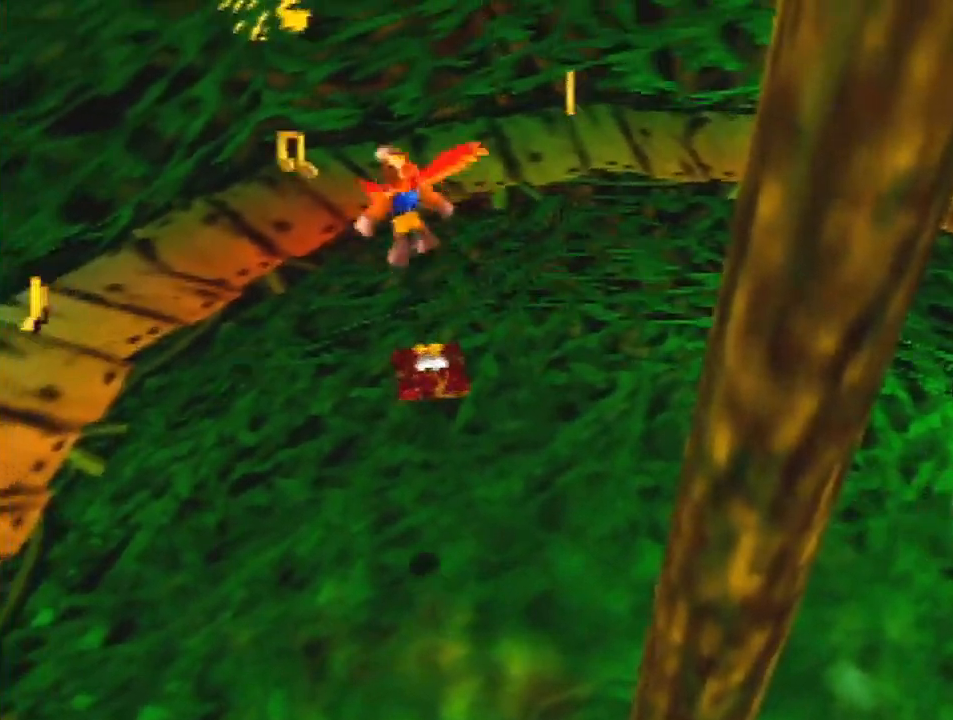
{"buttons": ["Z", "C_LEFT"], "left_stick": "up-left", "events": [[233, "A", "up"], [333, "Z", "down"], [433, "C_LEFT", "down"]]}
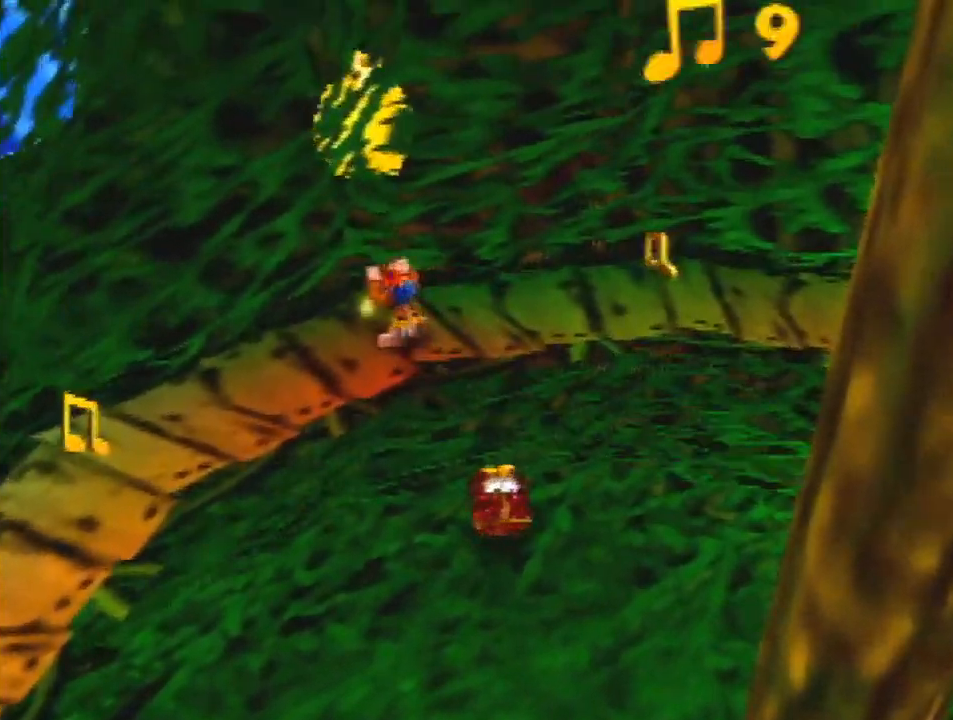
{"buttons": ["A", "Z"], "left_stick": "right", "events": [[33, "C_LEFT", "up"], [67, "left_stick", "center"], [200, "left_stick", "right"], [467, "A", "down"]]}
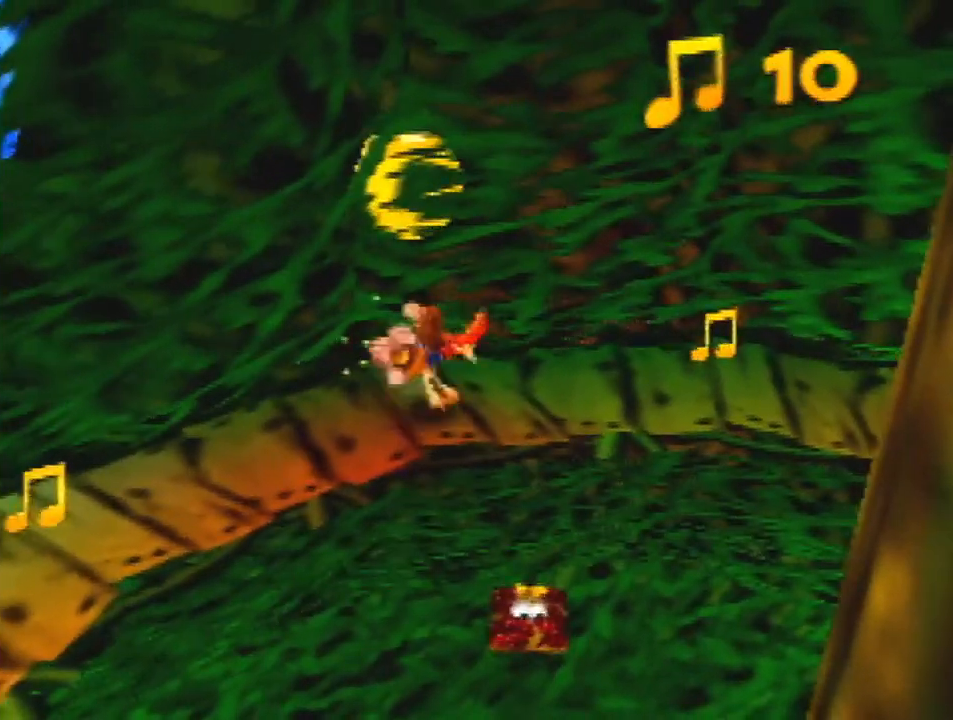
{"buttons": ["Z"], "left_stick": "right", "events": [[67, "A", "up"], [67, "left_stick", "up-right"], [467, "left_stick", "right"]]}
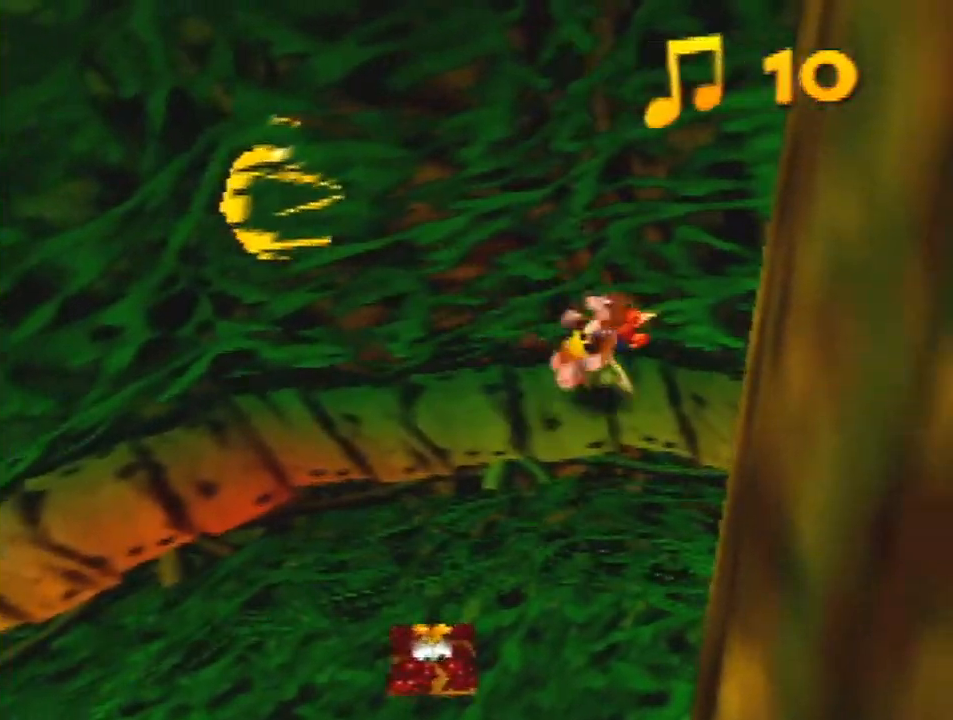
{"buttons": ["Z"], "left_stick": "right", "events": [[67, "A", "down"], [133, "A", "up"]]}
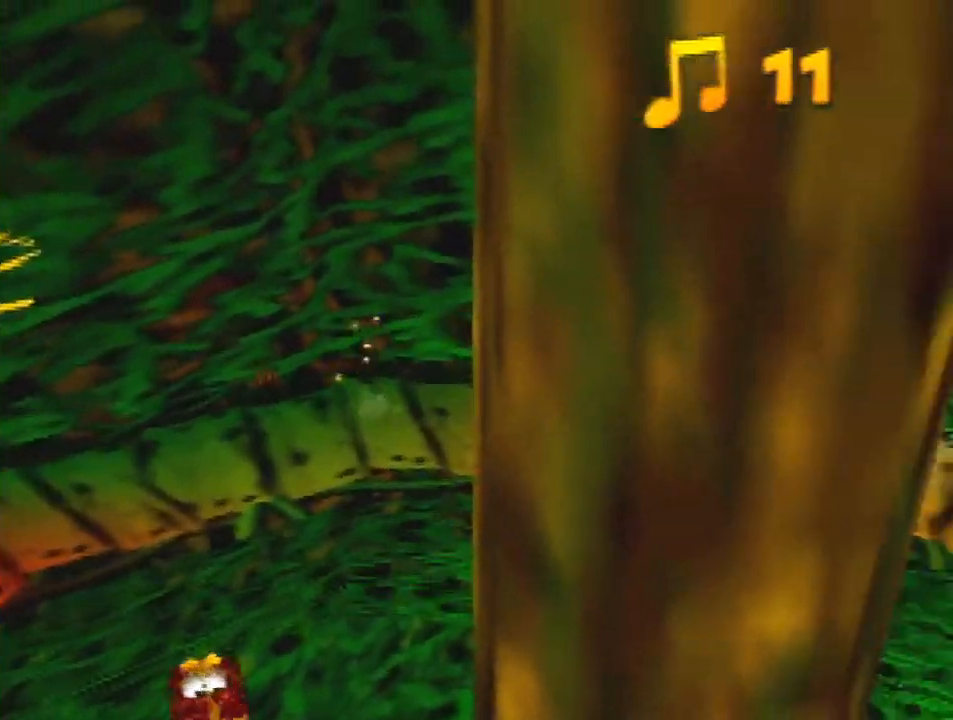
{"buttons": ["Z"], "left_stick": "right", "events": [[200, "A", "down"], [267, "A", "up"]]}
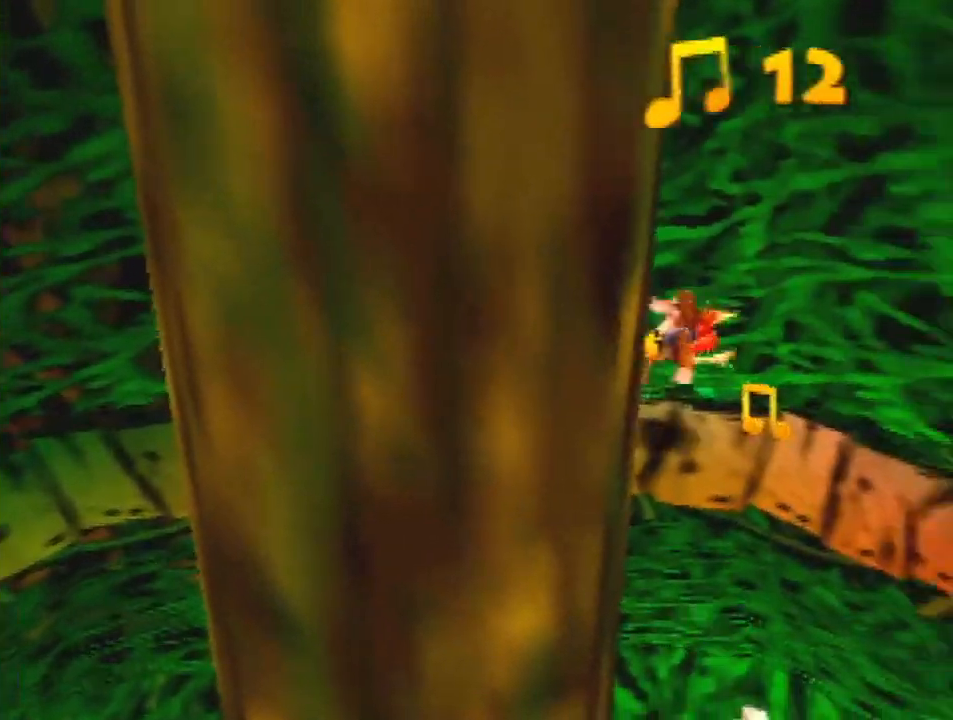
{"buttons": ["Z"], "left_stick": "down-right", "events": [[133, "left_stick", "down-right"], [267, "A", "down"], [300, "A", "up"]]}
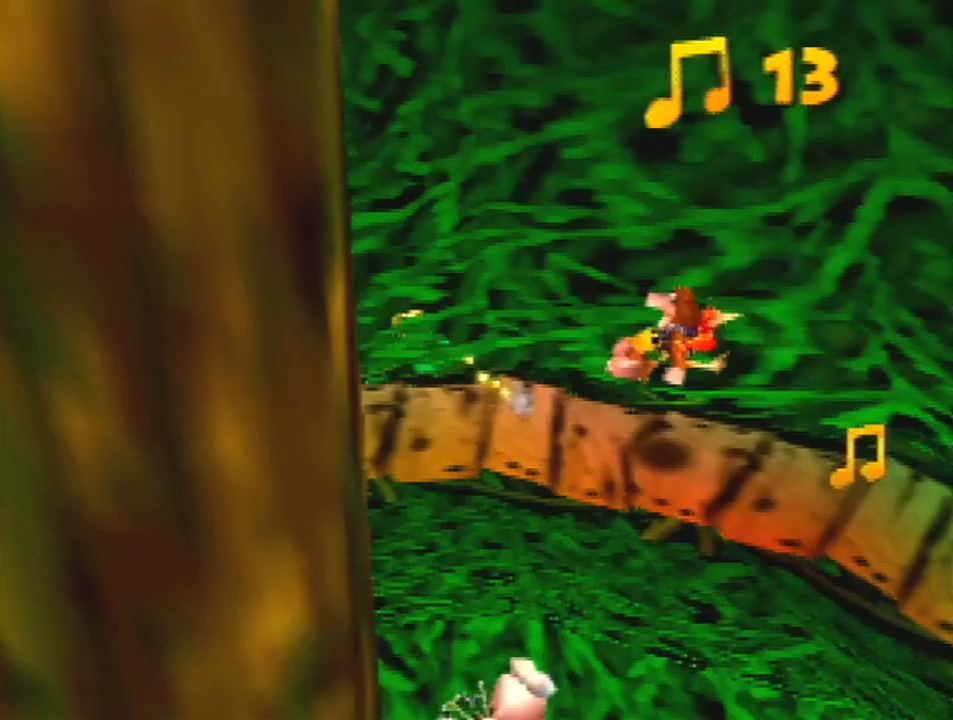
{"buttons": ["Z"], "left_stick": "down-right", "events": [[333, "A", "down"], [367, "A", "up"]]}
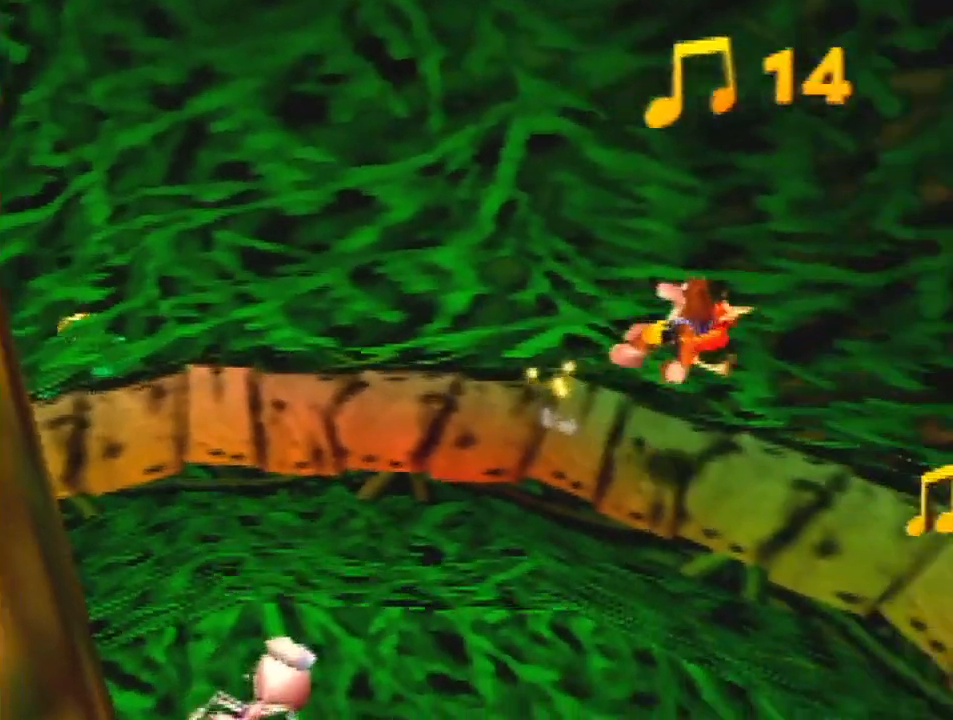
{"buttons": ["Z"], "left_stick": "down-right", "events": [[400, "A", "down"], [467, "A", "up"]]}
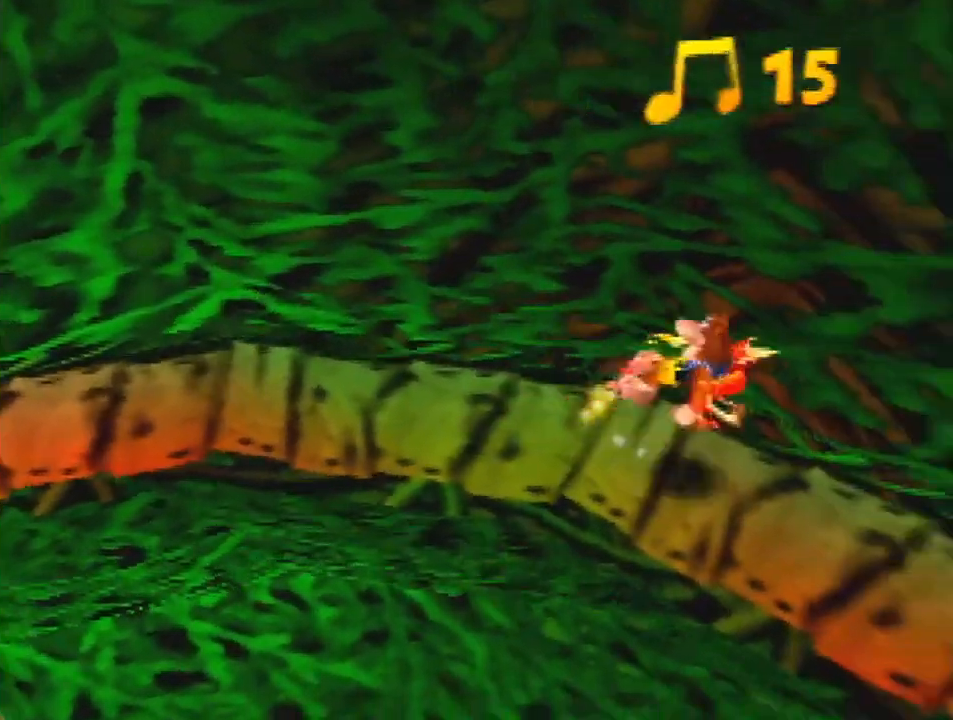
{"buttons": ["A", "Z"], "left_stick": "down-right", "events": [[467, "A", "down"]]}
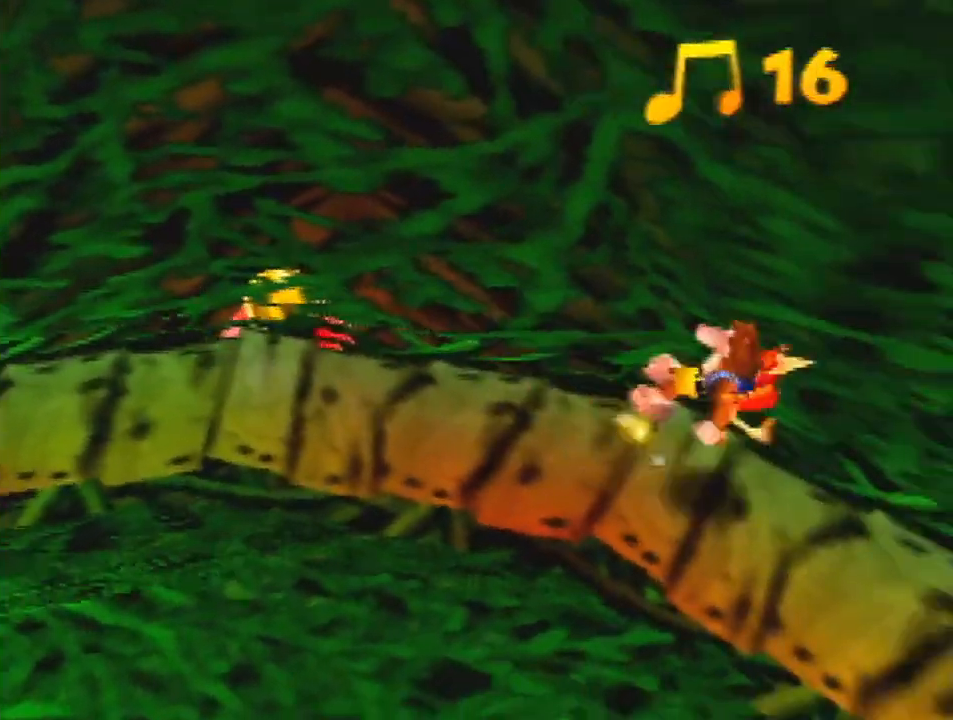
{"buttons": ["Z"], "left_stick": "down-right", "events": [[33, "A", "up"]]}
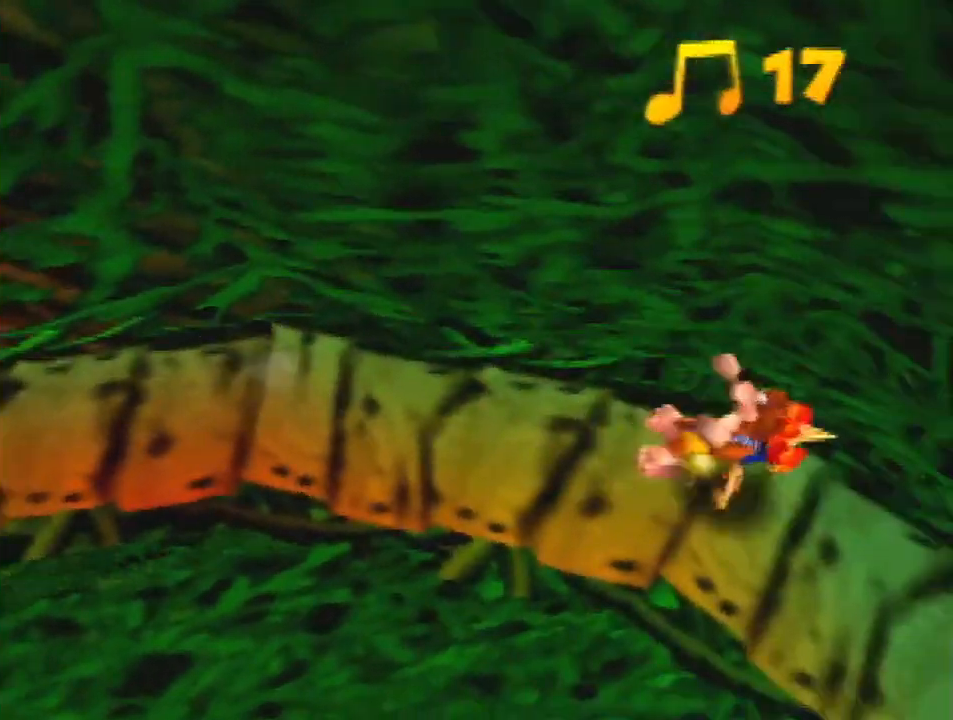
{"buttons": ["Z"], "left_stick": "down-right", "events": [[33, "A", "down"], [100, "A", "up"]]}
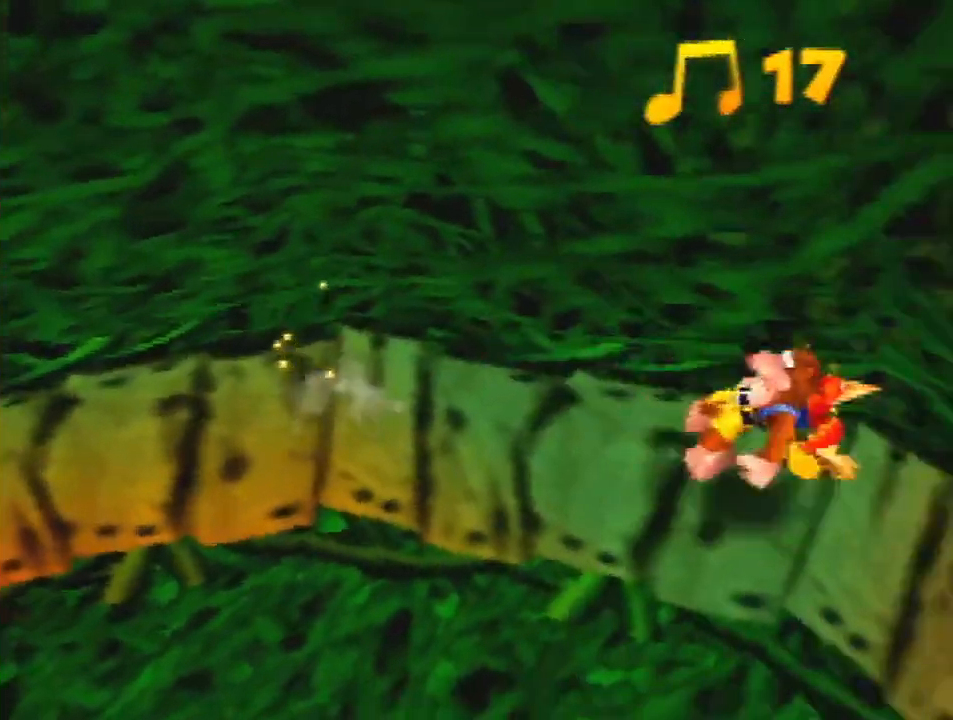
{"buttons": ["Z"], "left_stick": "down-right", "events": [[133, "A", "down"], [200, "A", "up"]]}
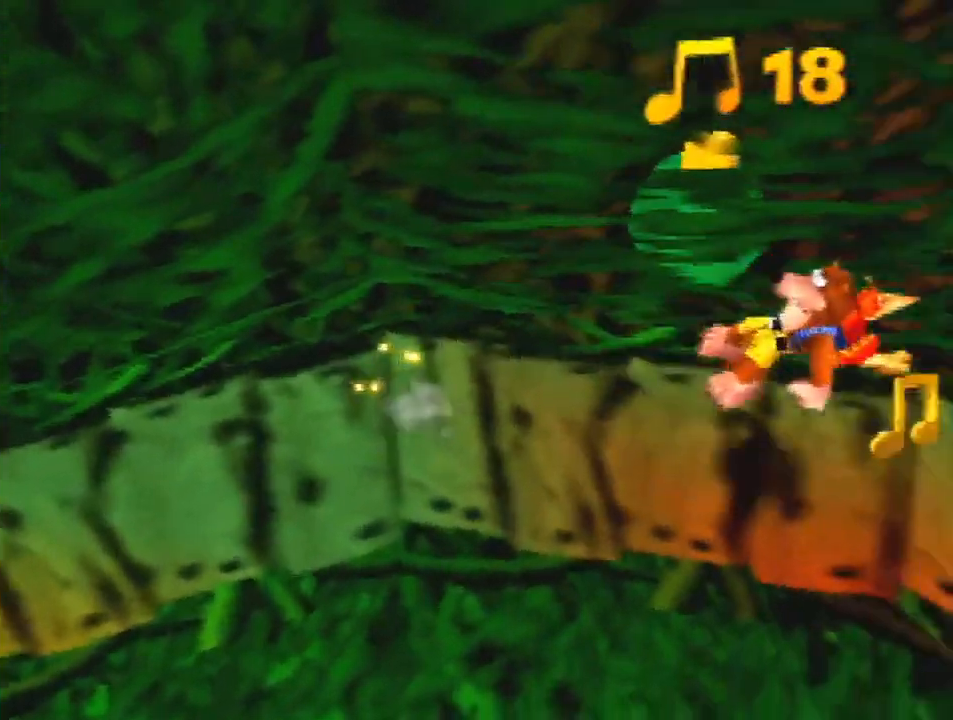
{"buttons": ["Z"], "left_stick": "right", "events": [[200, "A", "down"], [300, "A", "up"], [433, "left_stick", "right"]]}
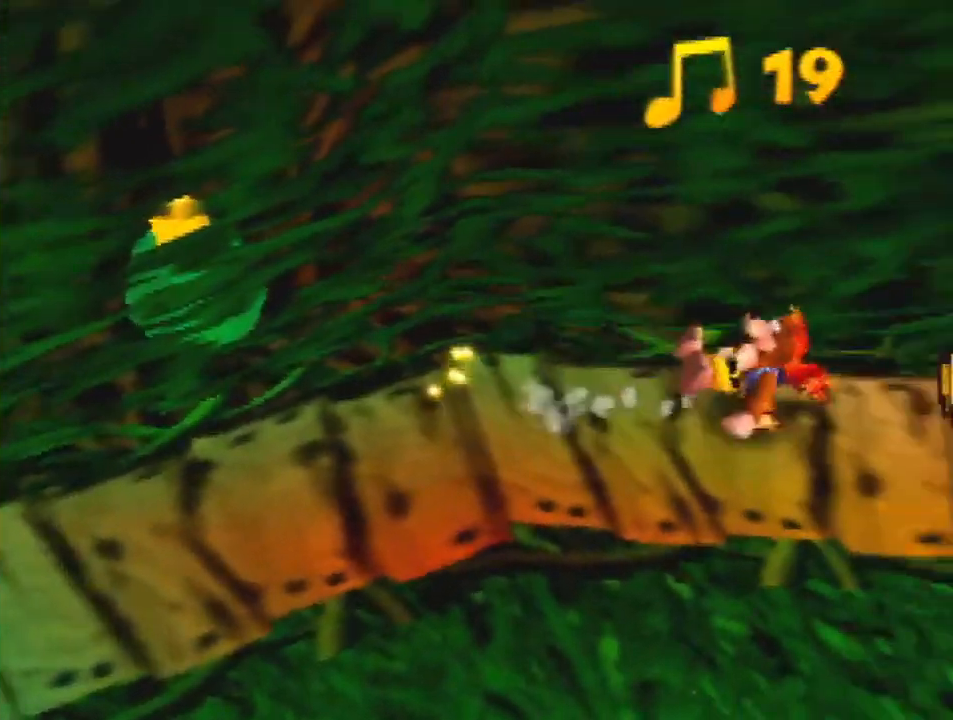
{"buttons": ["Z"], "left_stick": "right", "events": []}